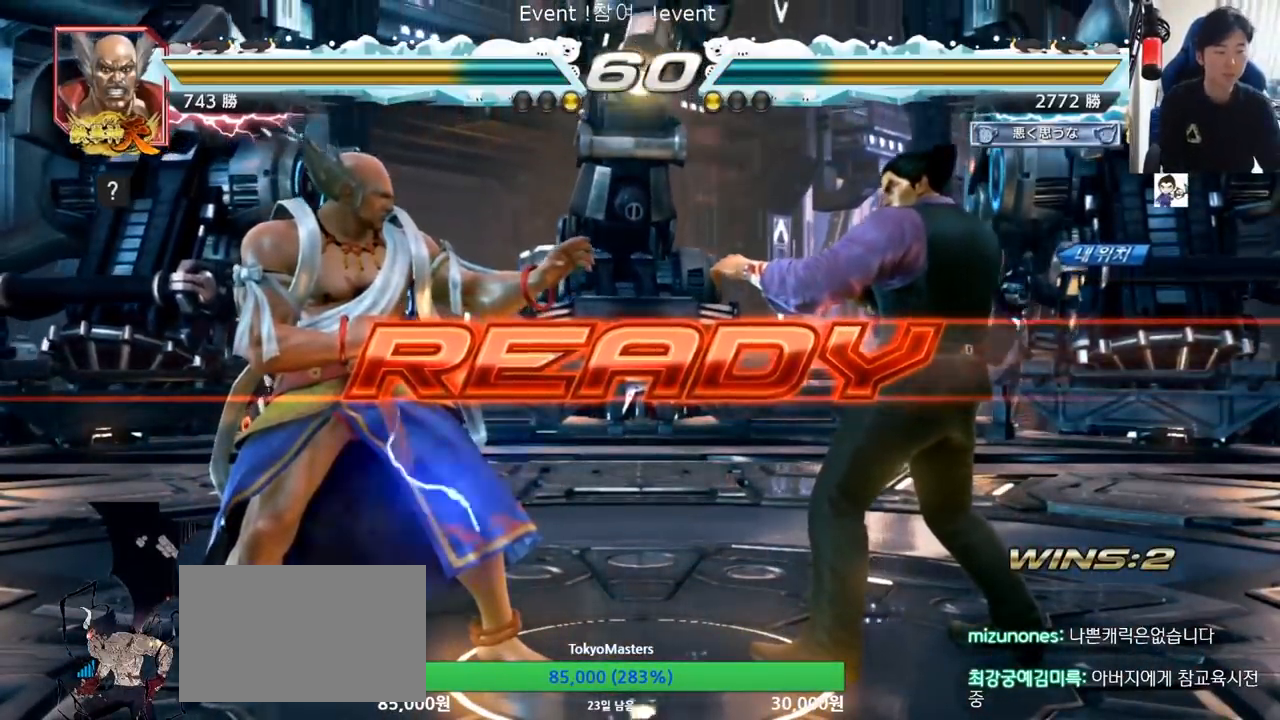
Gameplay with a controller (arcade stick); each line is a JSON object with the inputs held at the frame after it. "events" lists button and stick changes between this image and that frame as [ms after this image, input, new state], when the widget could be followed in between. Not read: L3 R3.
{"buttons": ["SQUARE", "TRIANGLE"], "left_stick": "center", "events": [[300, "TRIANGLE", "down"], [317, "SQUARE", "down"], [401, "SQUARE", "up"], [401, "TRIANGLE", "up"], [434, "SQUARE", "down"], [451, "TRIANGLE", "down"]]}
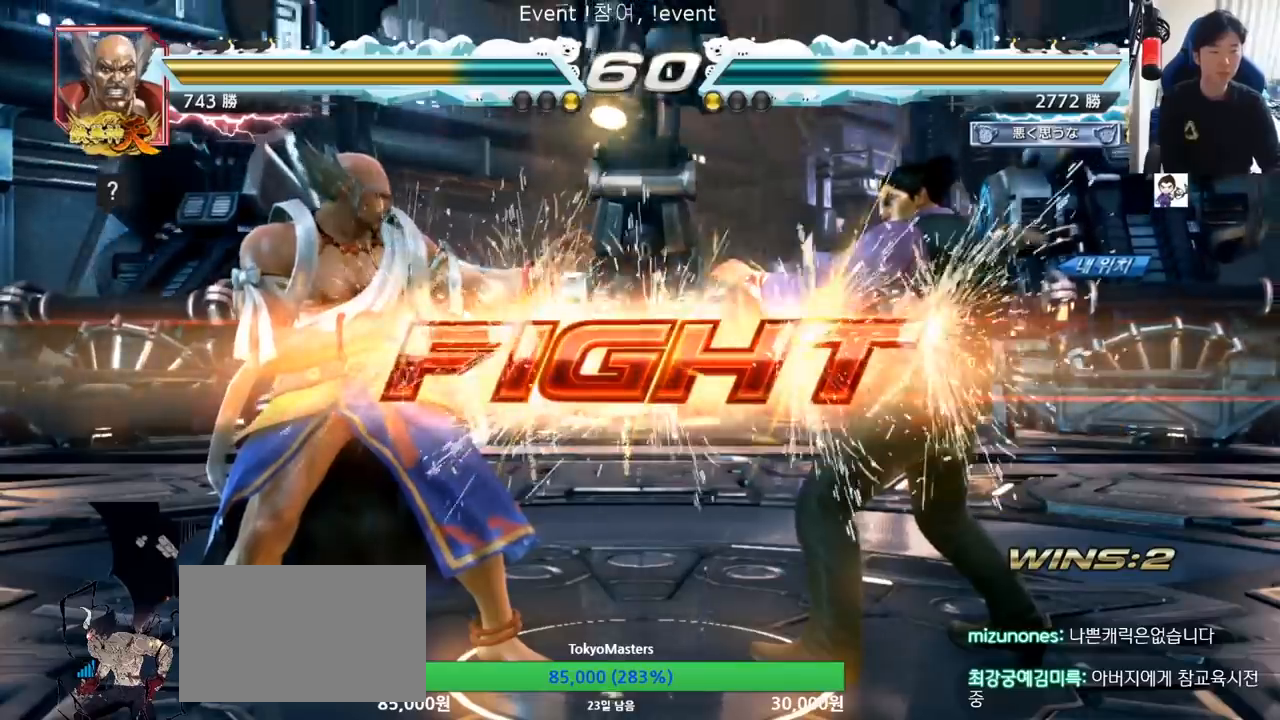
{"buttons": [], "left_stick": "center", "events": [[50, "left_stick", "left"], [133, "SQUARE", "up"], [133, "TRIANGLE", "up"], [200, "left_stick", "down-left"], [267, "TRIANGLE", "down"], [300, "TRIANGLE", "up"], [333, "TRIANGLE", "down"], [400, "TRIANGLE", "up"], [433, "left_stick", "center"], [450, "TRIANGLE", "down"], [467, "TRIANGLE", "up"]]}
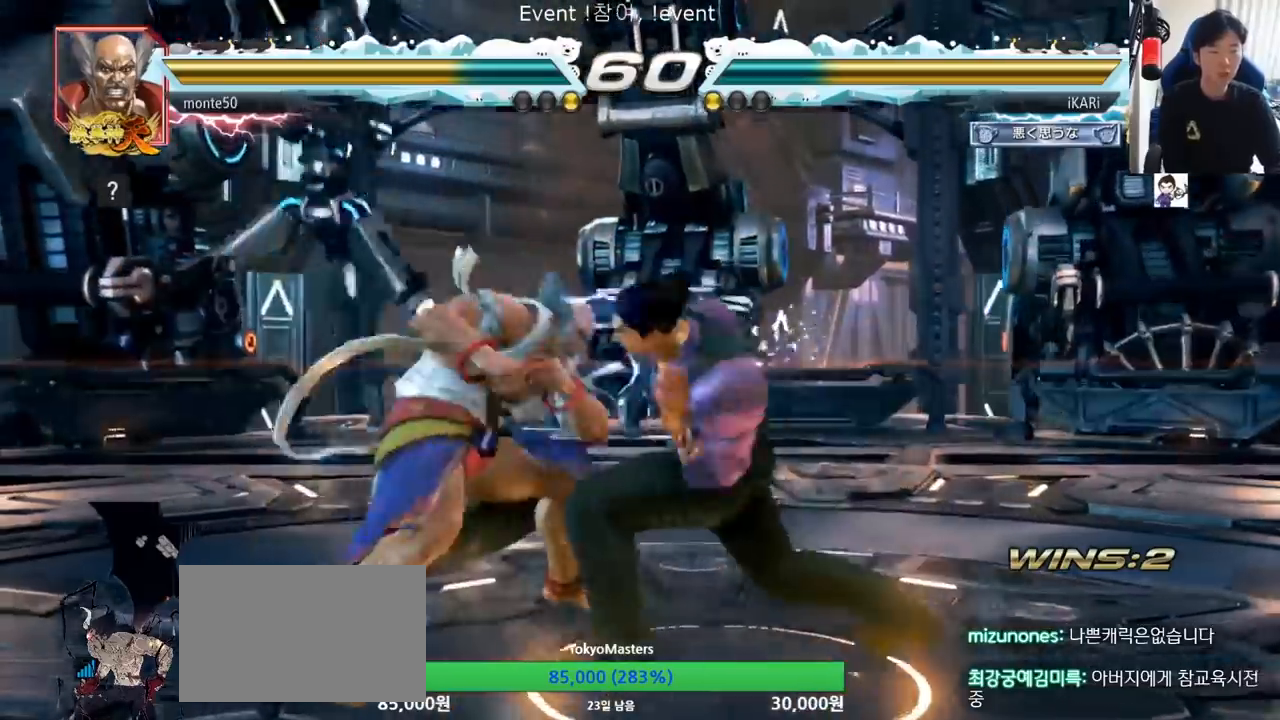
{"buttons": [], "left_stick": "center", "events": []}
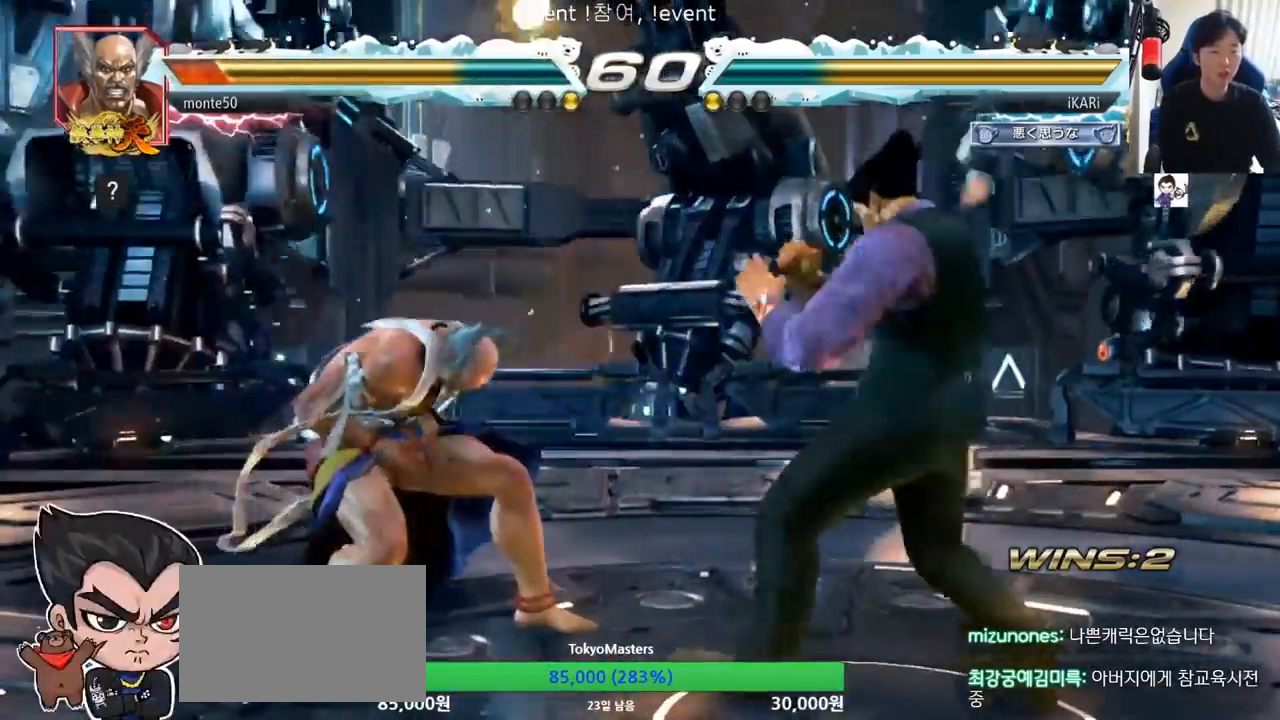
{"buttons": [], "left_stick": "center", "events": [[50, "left_stick", "down-right"], [167, "TRIANGLE", "down"], [217, "TRIANGLE", "up"], [250, "TRIANGLE", "down"], [300, "left_stick", "center"], [317, "TRIANGLE", "up"]]}
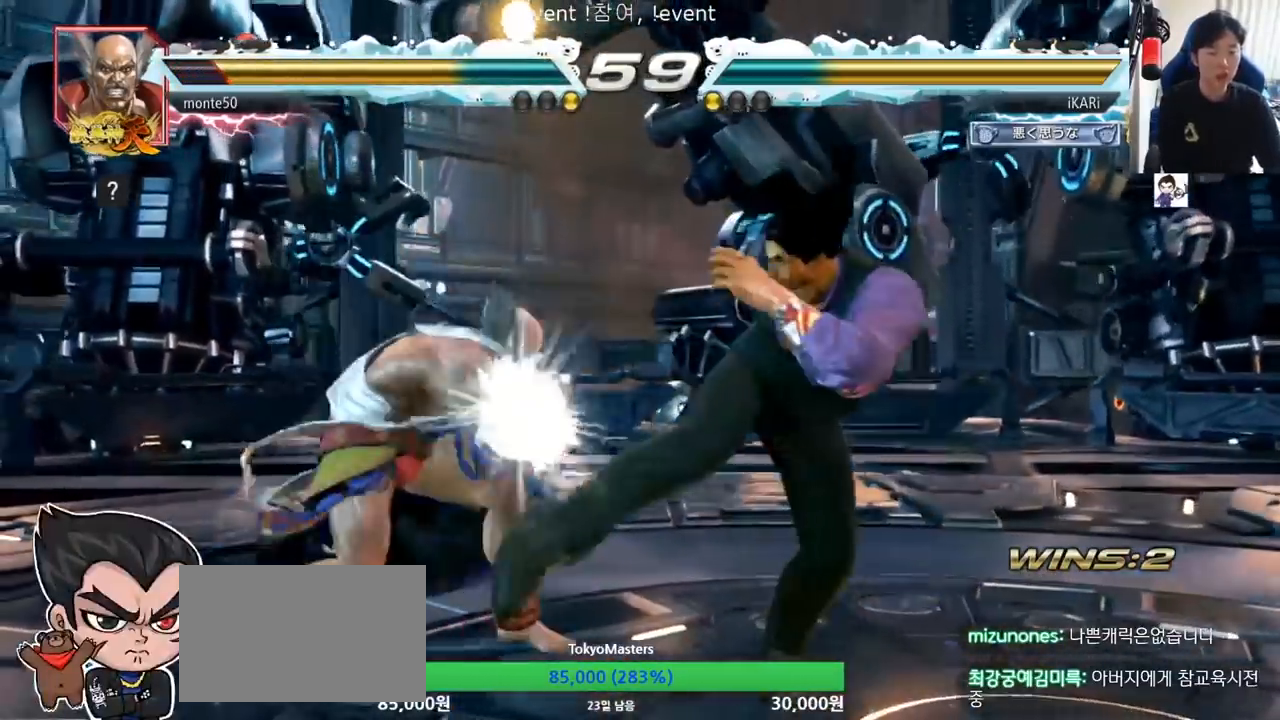
{"buttons": [], "left_stick": "right", "events": [[217, "left_stick", "right"]]}
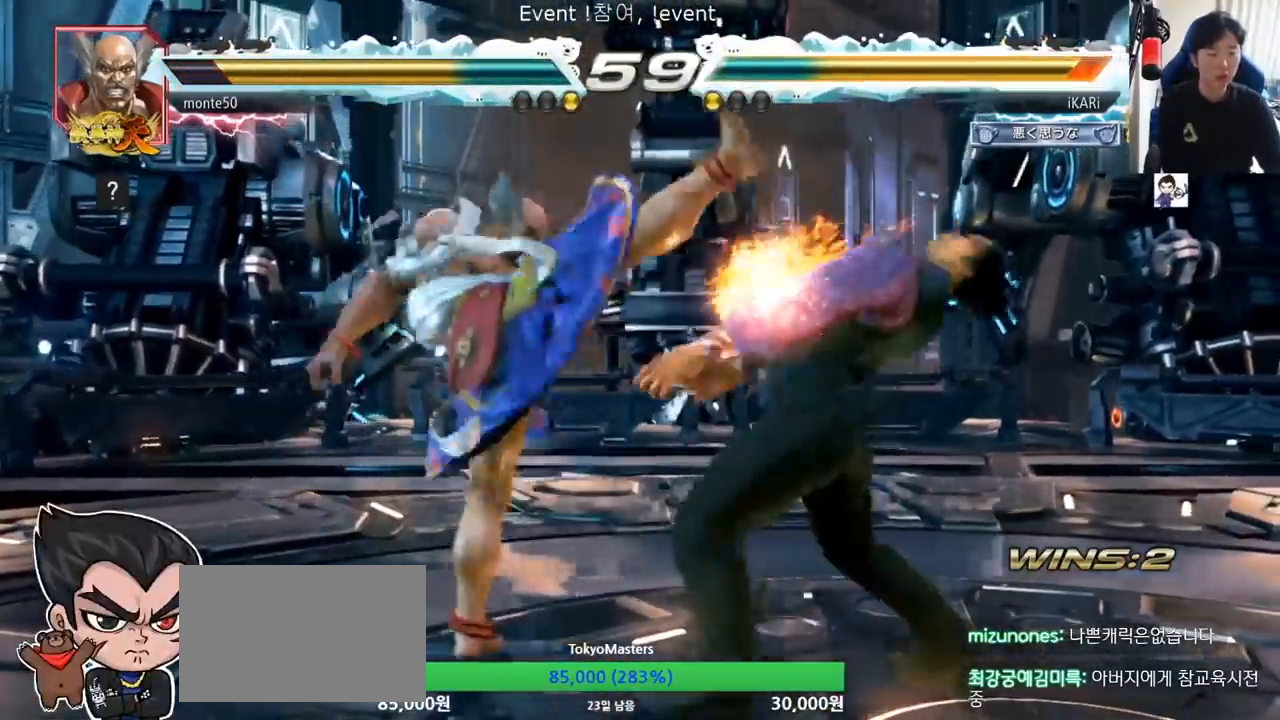
{"buttons": [], "left_stick": "center", "events": [[283, "left_stick", "center"]]}
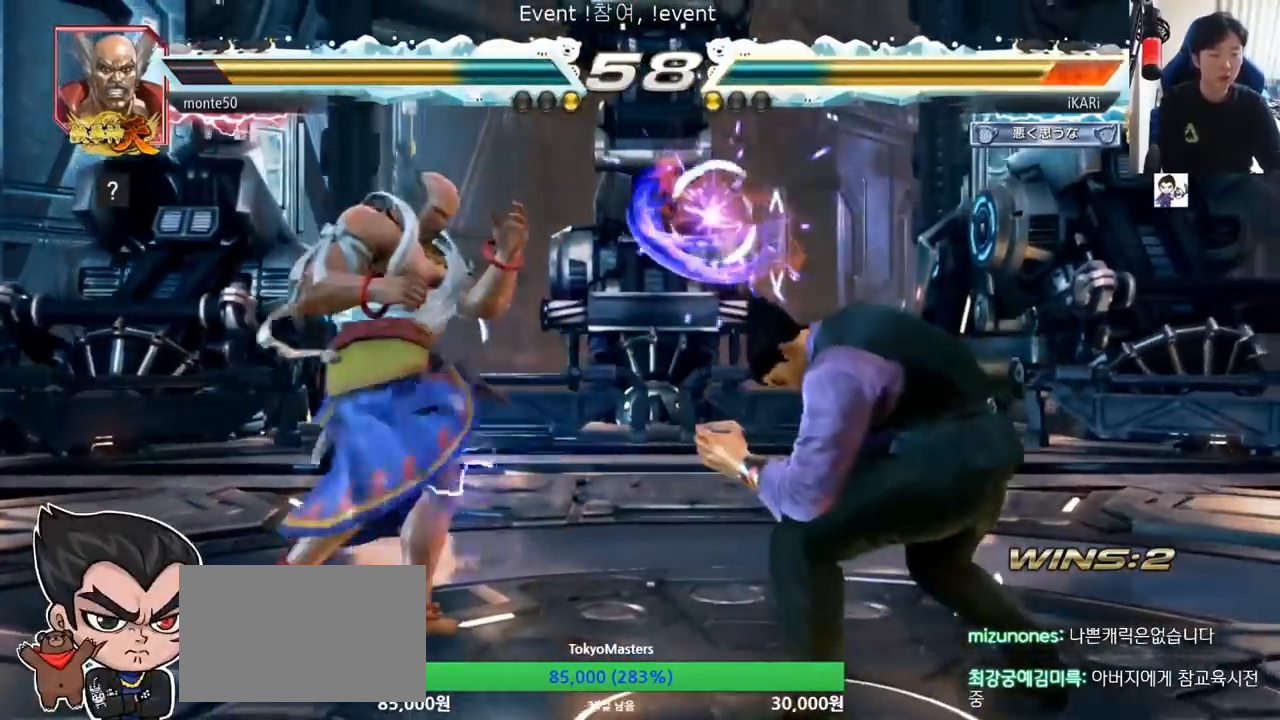
{"buttons": [], "left_stick": "center", "events": [[50, "left_stick", "left"], [100, "left_stick", "center"], [184, "left_stick", "right"], [401, "left_stick", "center"], [451, "left_stick", "down"], [501, "left_stick", "center"]]}
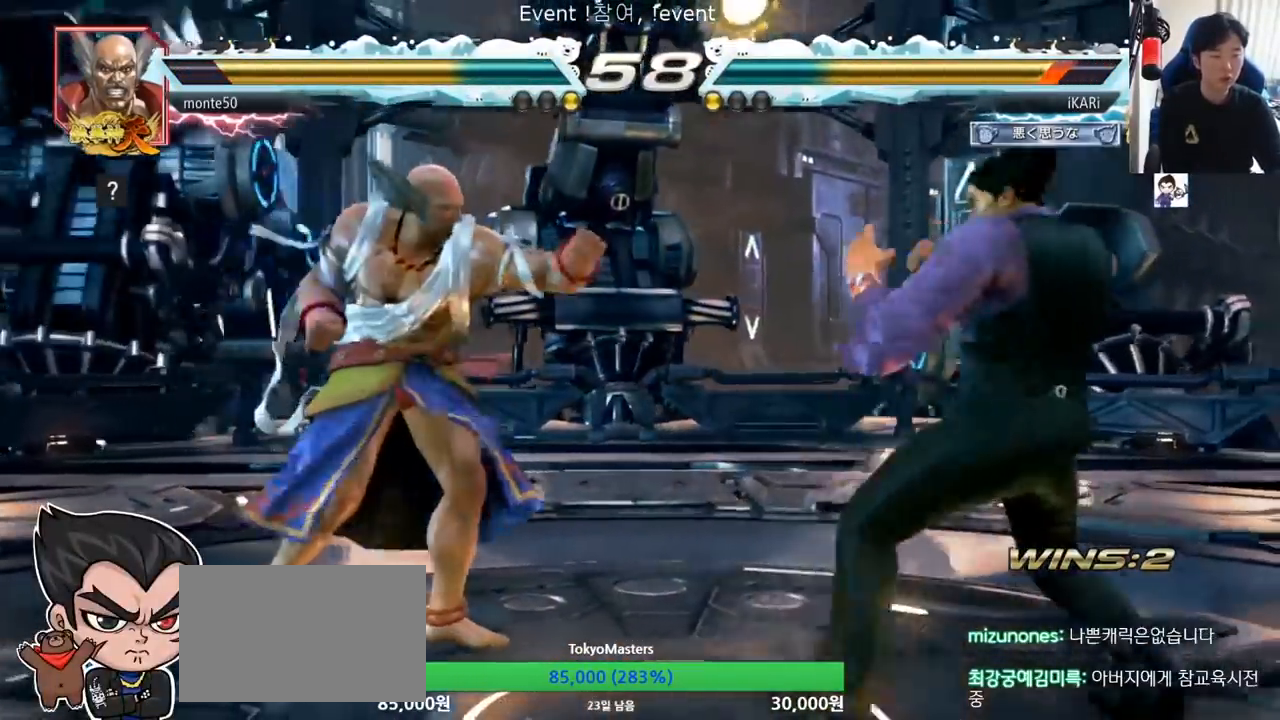
{"buttons": [], "left_stick": "center", "events": [[33, "left_stick", "right"], [267, "left_stick", "center"], [367, "left_stick", "down-left"], [450, "left_stick", "center"]]}
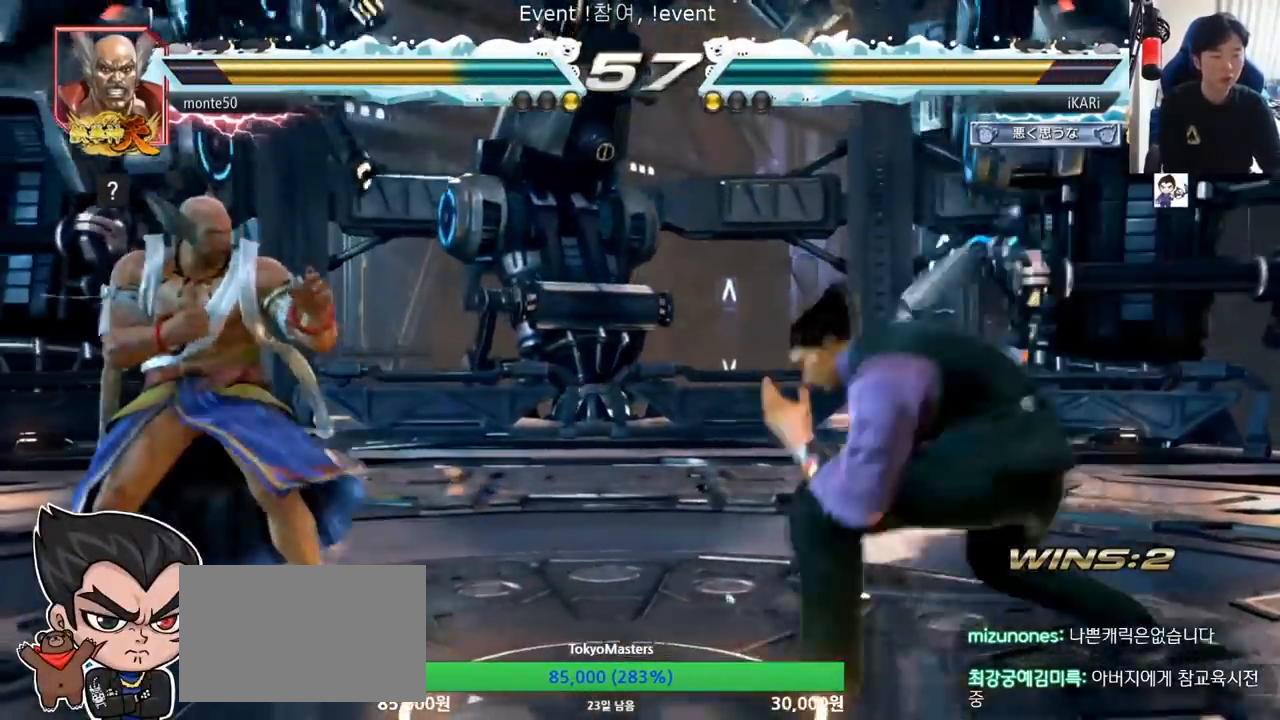
{"buttons": [], "left_stick": "center", "events": [[117, "CIRCLE", "down"], [184, "CIRCLE", "up"]]}
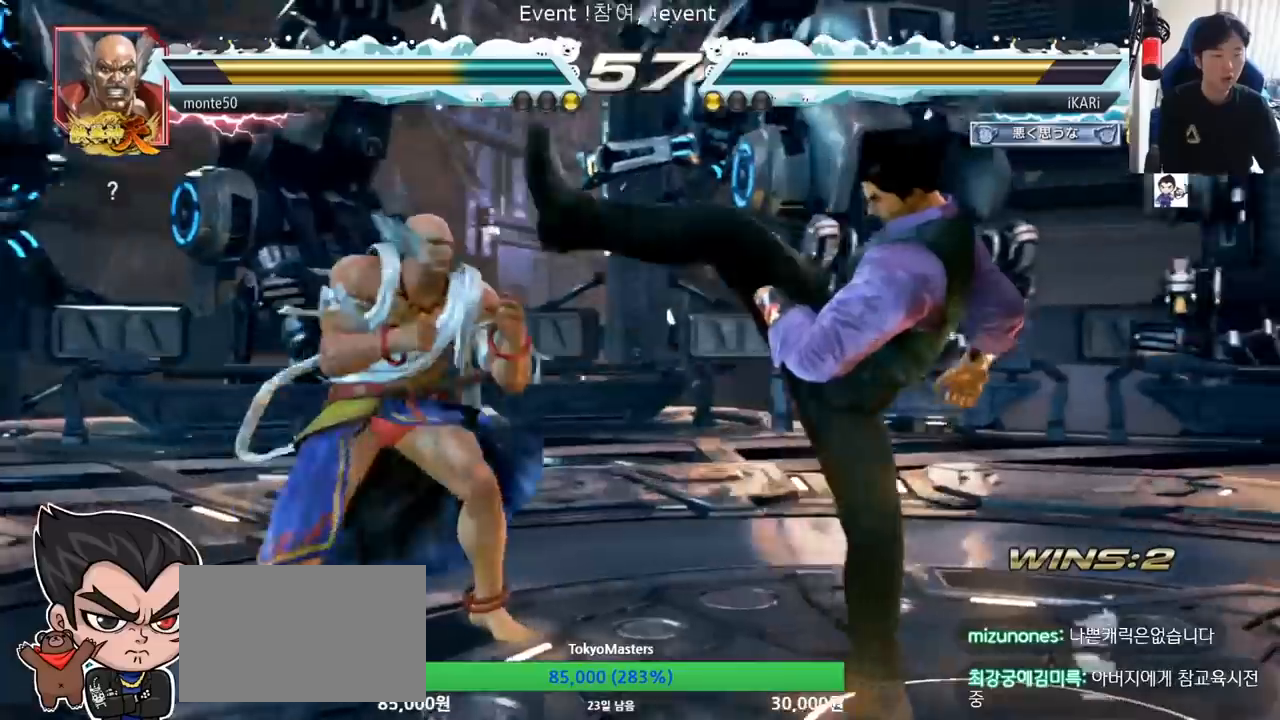
{"buttons": [], "left_stick": "center", "events": [[17, "left_stick", "right"], [67, "left_stick", "down"], [450, "left_stick", "right"], [500, "left_stick", "center"]]}
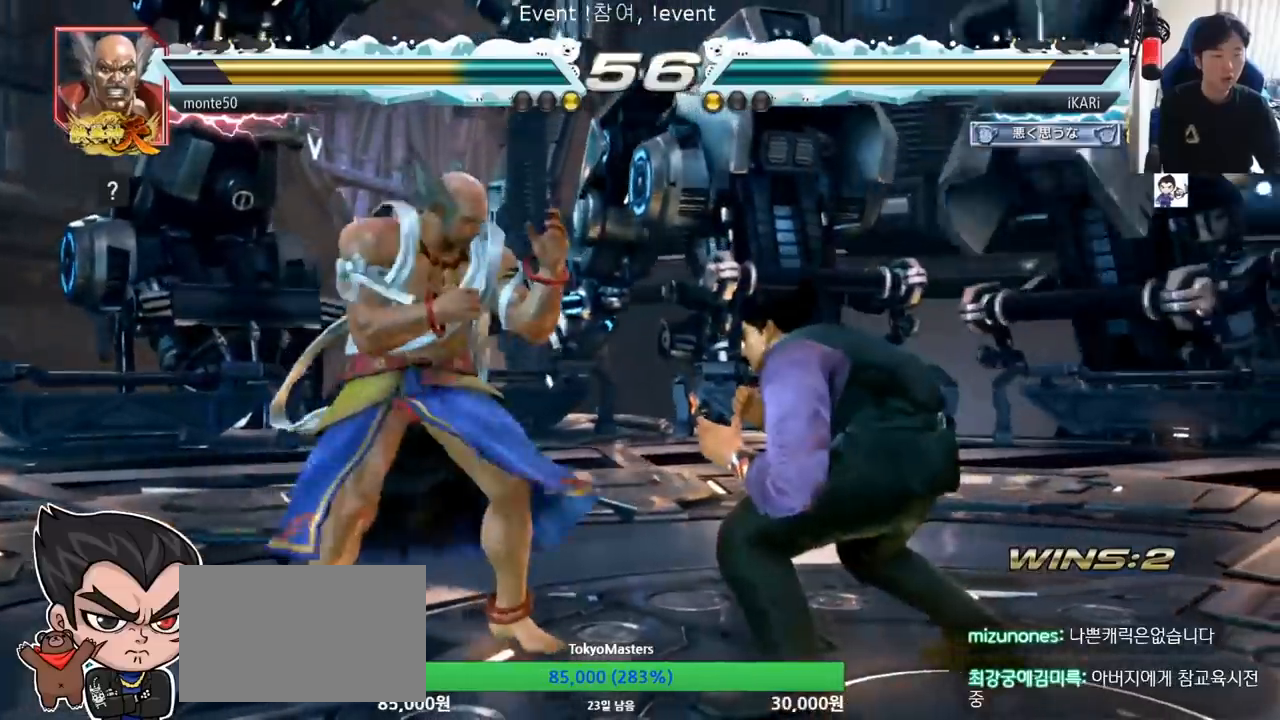
{"buttons": [], "left_stick": "down", "events": [[84, "left_stick", "right"], [301, "left_stick", "center"], [401, "left_stick", "down"]]}
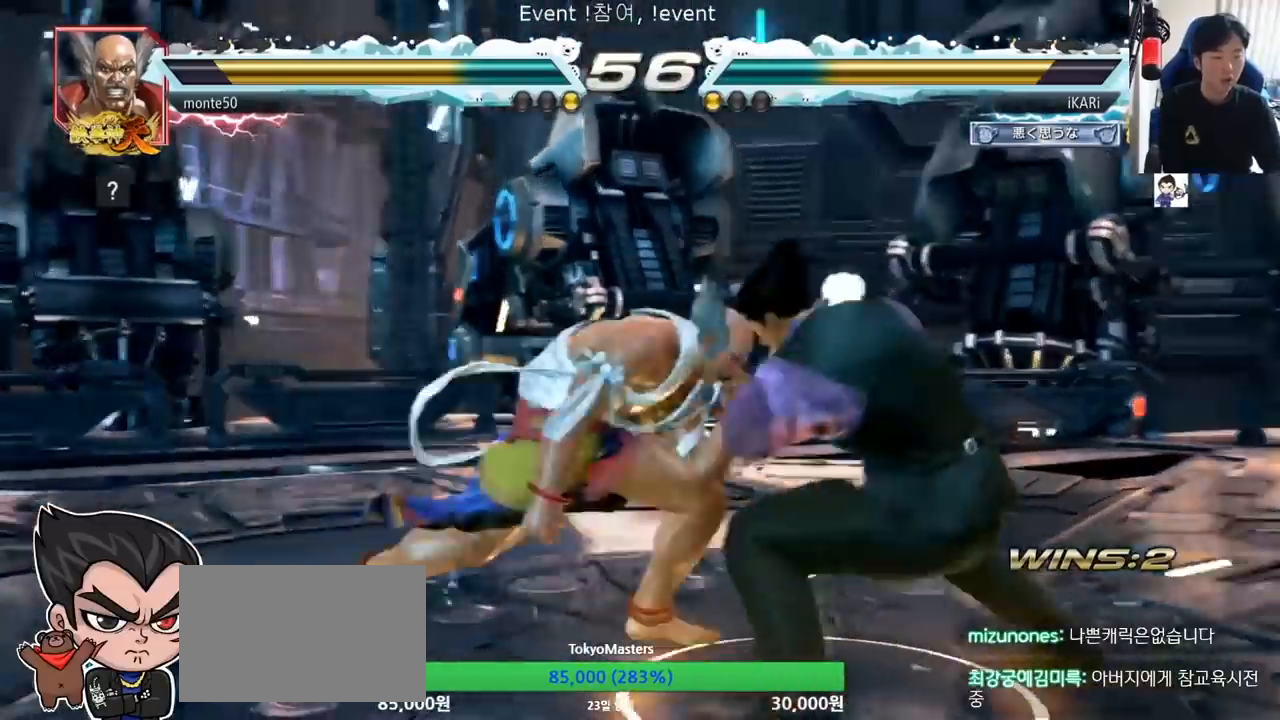
{"buttons": [], "left_stick": "center", "events": [[250, "left_stick", "center"], [300, "SQUARE", "down"], [350, "SQUARE", "up"], [350, "TRIANGLE", "down"], [417, "TRIANGLE", "up"], [450, "TRIANGLE", "down"], [500, "TRIANGLE", "up"]]}
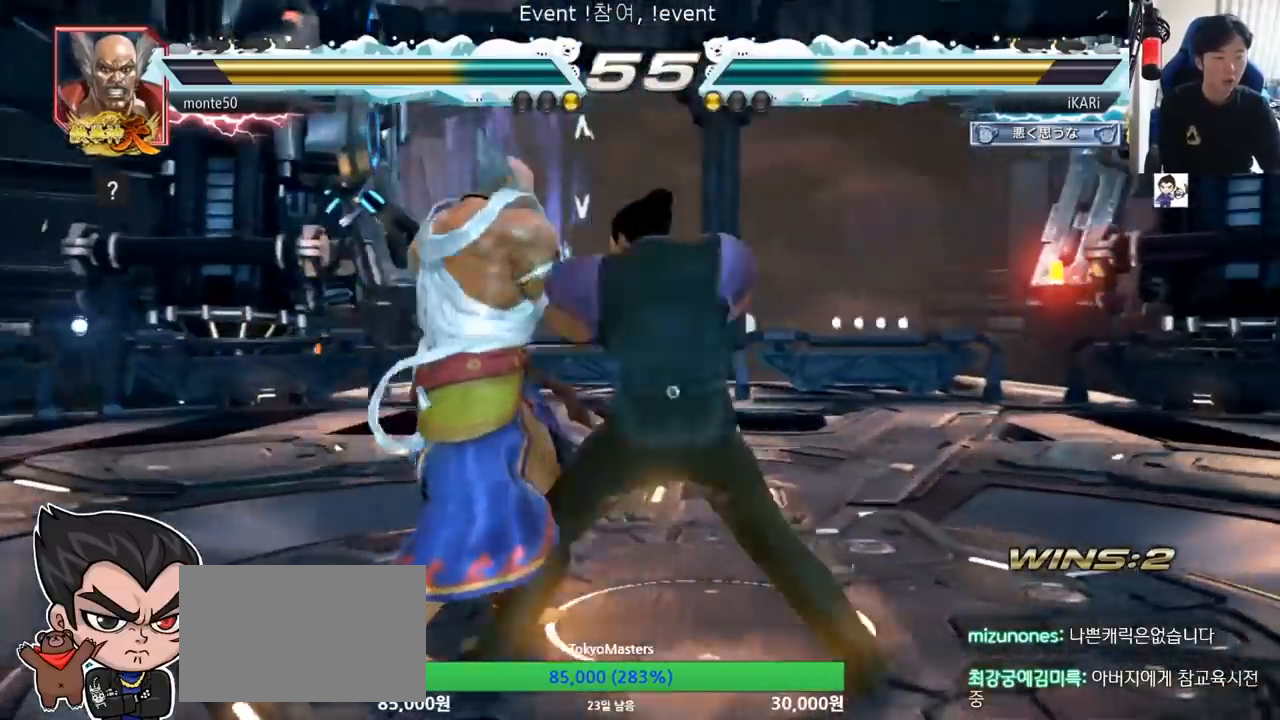
{"buttons": ["TRIANGLE"], "left_stick": "center", "events": [[34, "TRIANGLE", "down"], [84, "TRIANGLE", "up"], [117, "TRIANGLE", "down"], [184, "TRIANGLE", "up"], [217, "TRIANGLE", "down"], [284, "TRIANGLE", "up"], [317, "TRIANGLE", "down"], [368, "TRIANGLE", "up"], [401, "TRIANGLE", "down"]]}
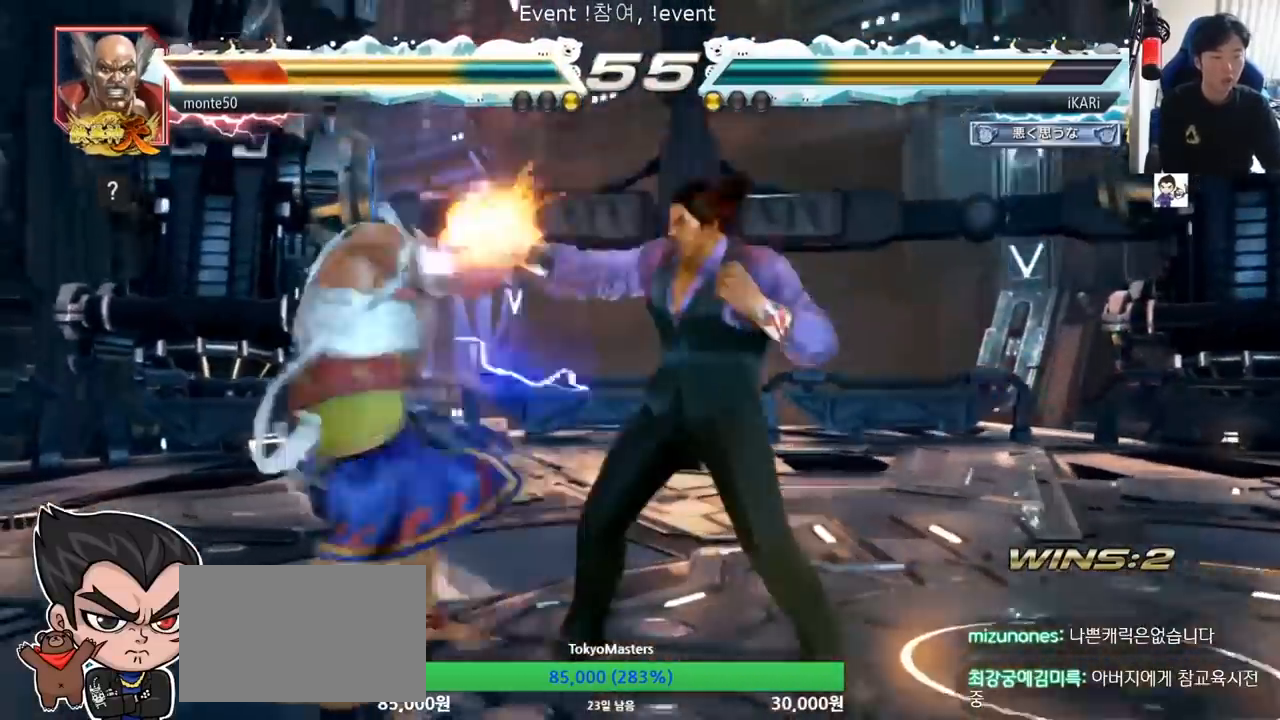
{"buttons": [], "left_stick": "down-right", "events": [[67, "TRIANGLE", "up"], [67, "left_stick", "right"], [200, "left_stick", "down-right"], [300, "CIRCLE", "down"], [367, "CIRCLE", "up"], [434, "TRIANGLE", "down"], [467, "TRIANGLE", "up"]]}
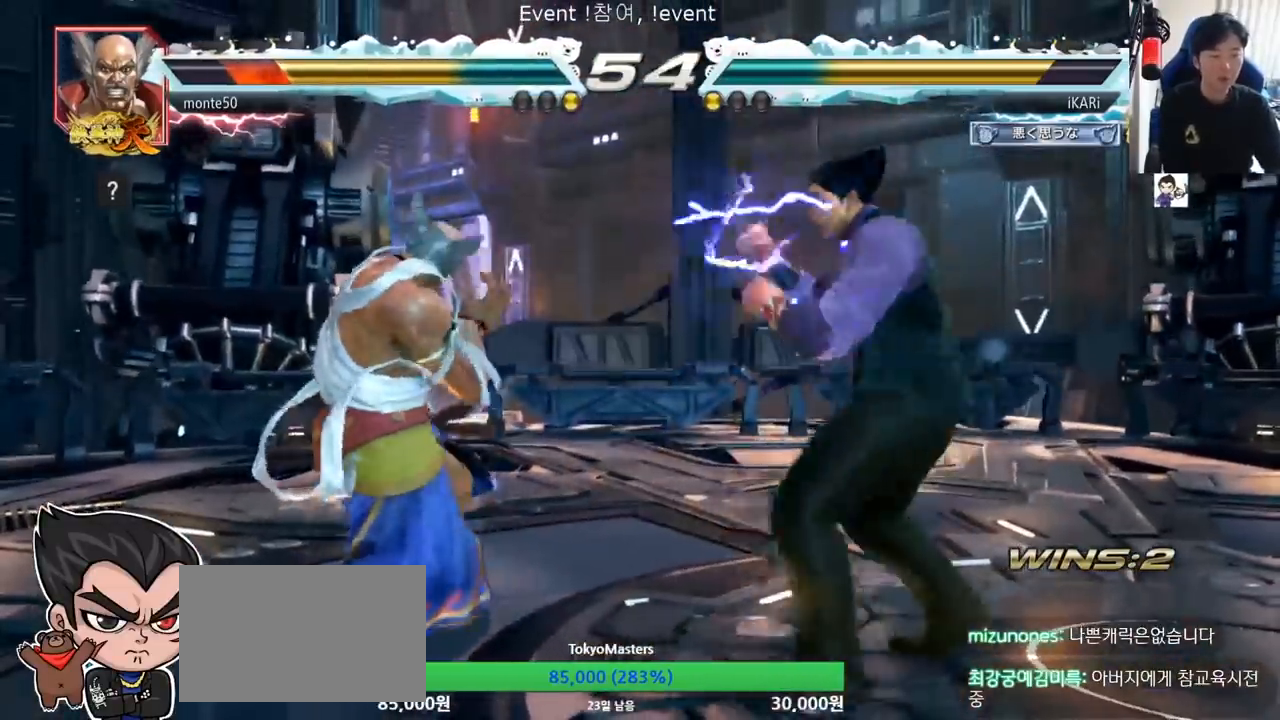
{"buttons": [], "left_stick": "center", "events": [[17, "TRIANGLE", "down"], [34, "TRIANGLE", "up"], [101, "TRIANGLE", "down"], [167, "TRIANGLE", "up"], [201, "TRIANGLE", "down"], [217, "left_stick", "center"], [368, "TRIANGLE", "up"]]}
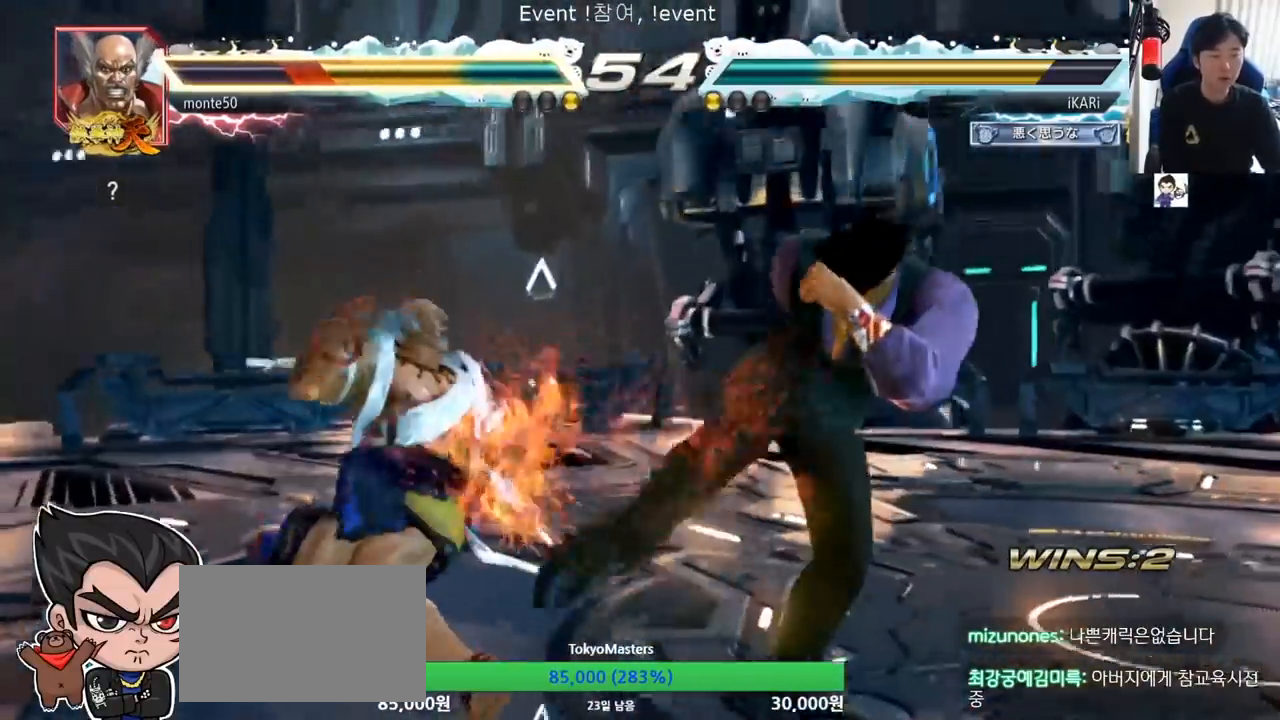
{"buttons": ["TRIANGLE"], "left_stick": "left", "events": [[67, "left_stick", "left"], [117, "left_stick", "center"], [217, "left_stick", "left"], [284, "left_stick", "down"], [400, "left_stick", "left"], [417, "CROSS", "down"], [484, "CROSS", "up"], [484, "TRIANGLE", "down"]]}
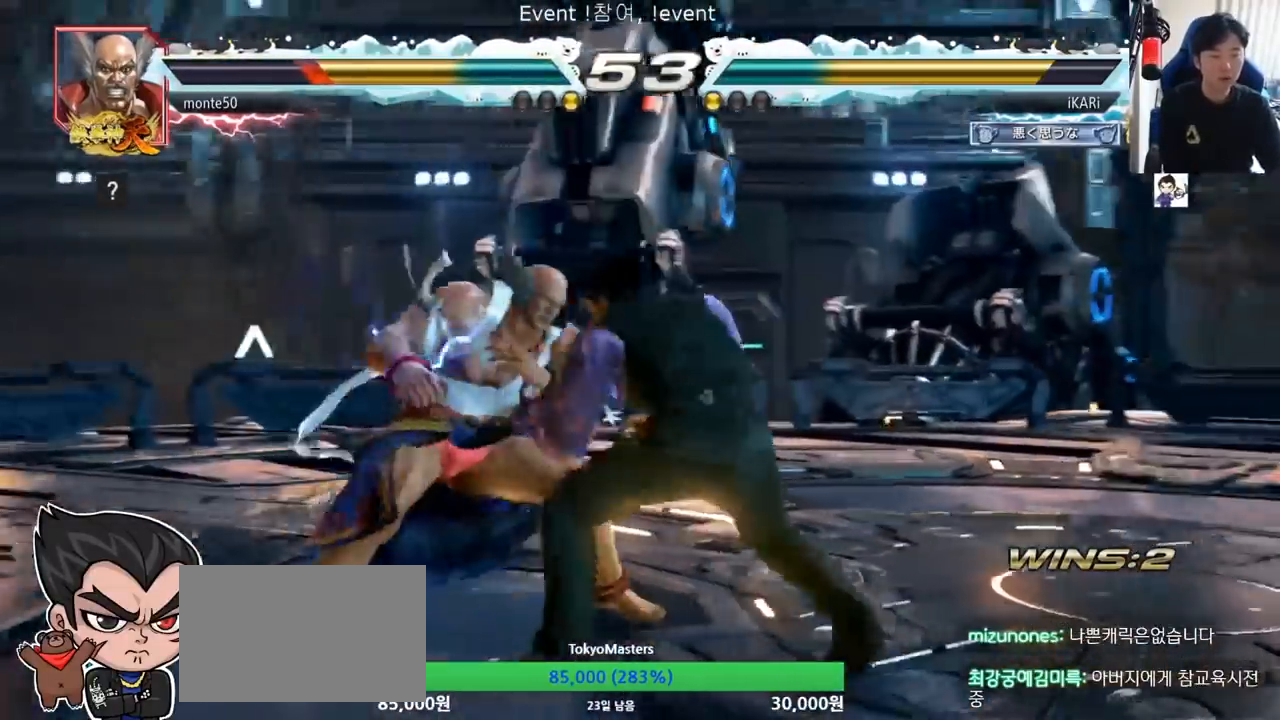
{"buttons": [], "left_stick": "down-left", "events": [[17, "left_stick", "center"], [34, "TRIANGLE", "up"], [167, "left_stick", "left"], [501, "left_stick", "down-left"]]}
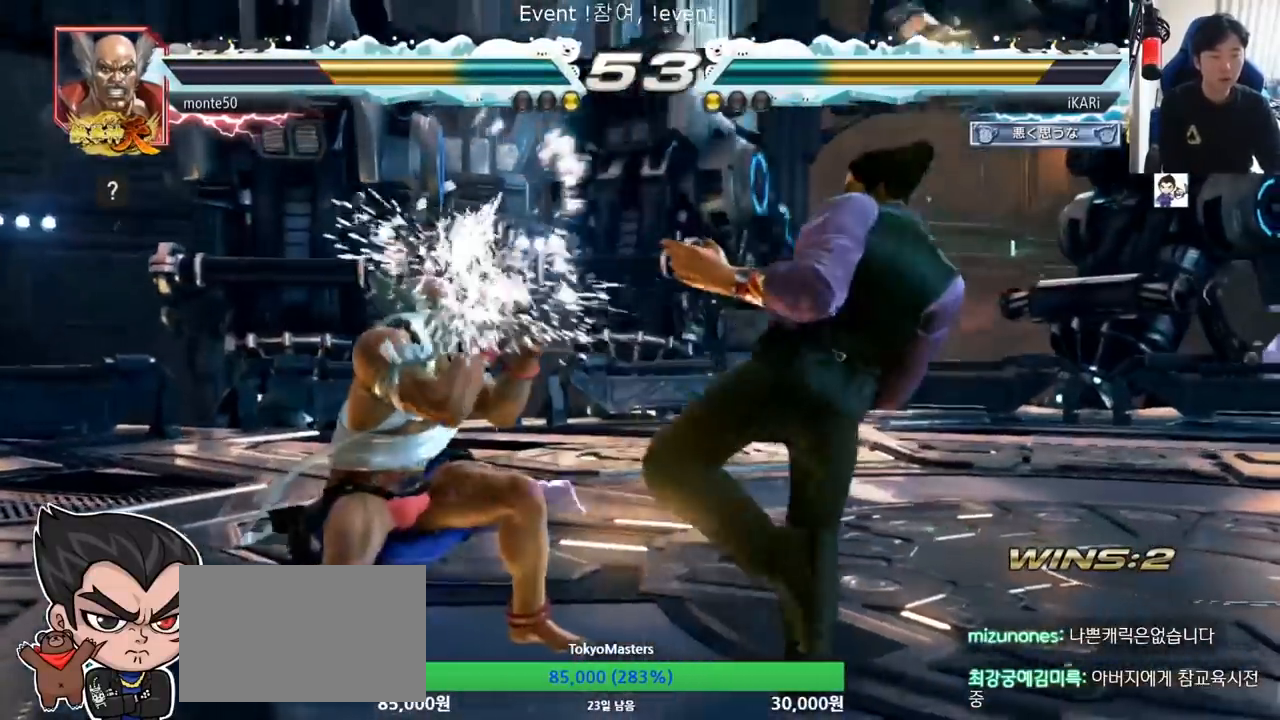
{"buttons": [], "left_stick": "center", "events": [[167, "TRIANGLE", "down"], [217, "TRIANGLE", "up"], [234, "TRIANGLE", "down"], [284, "TRIANGLE", "up"], [350, "TRIANGLE", "down"], [384, "TRIANGLE", "up"], [417, "left_stick", "center"]]}
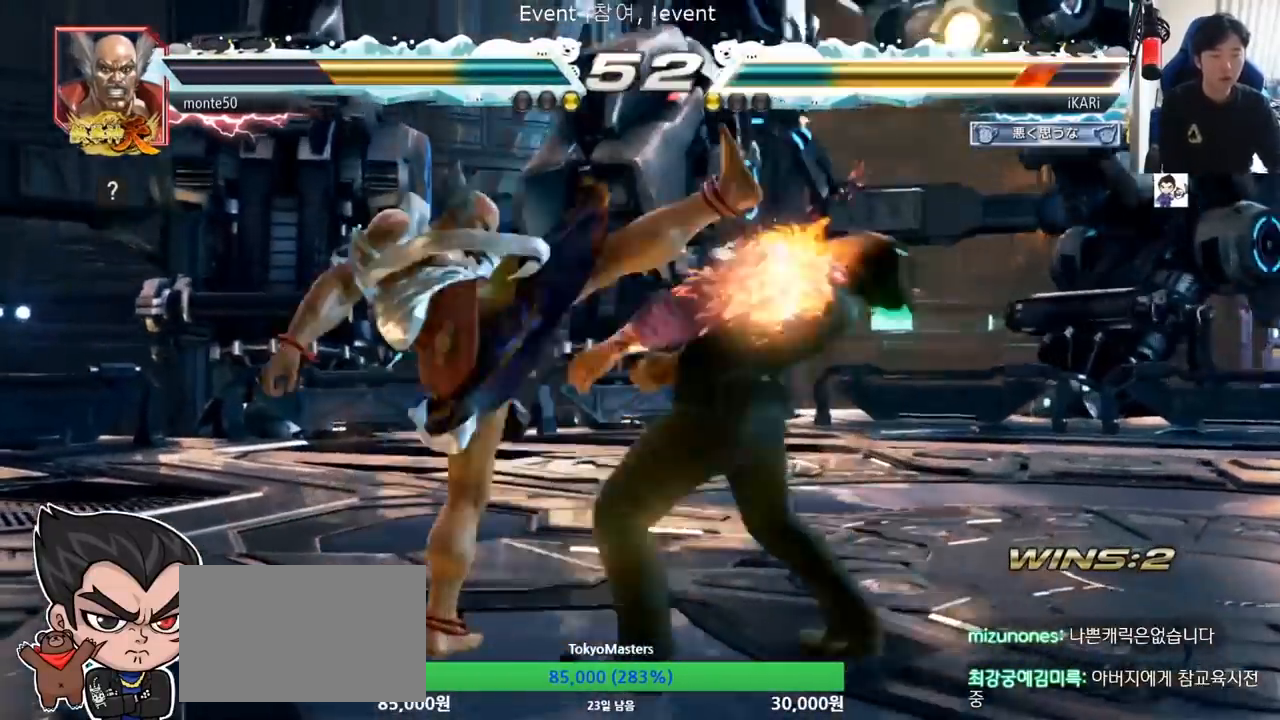
{"buttons": [], "left_stick": "right", "events": [[284, "left_stick", "right"], [334, "left_stick", "center"], [384, "left_stick", "right"]]}